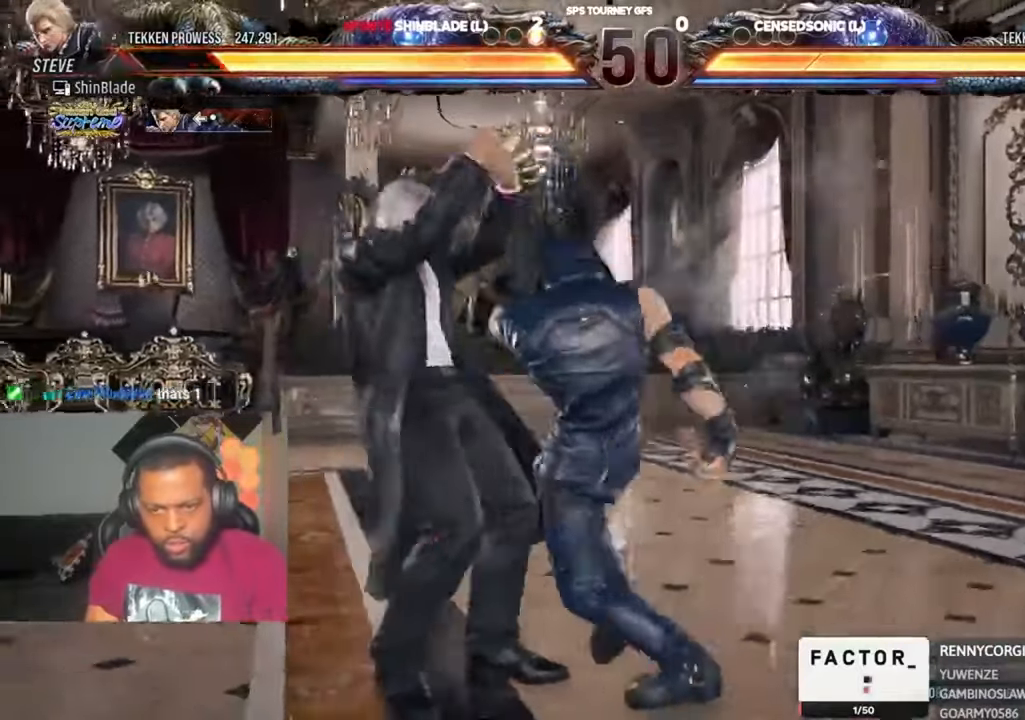
Gameplay with a controller (PlayStation layout); each line is a JSON object with the inputs held at the frame after it. "events" lists button and stick changes between this image and that frame as [ms after this image, input, new state], when the widget could be followed in between. Not read: R1 START.
{"buttons": ["DPAD_LEFT"], "left_stick": "center", "right_stick": "center", "events": [[16, "DPAD_DOWN", "down"], [16, "DPAD_RIGHT", "down"], [83, "SQUARE", "down"], [150, "SQUARE", "up"], [183, "DPAD_RIGHT", "up"], [183, "SQUARE", "down"], [216, "DPAD_DOWN", "up"], [250, "DPAD_LEFT", "down"], [250, "SQUARE", "up"], [316, "SQUARE", "down"], [450, "SQUARE", "up"]]}
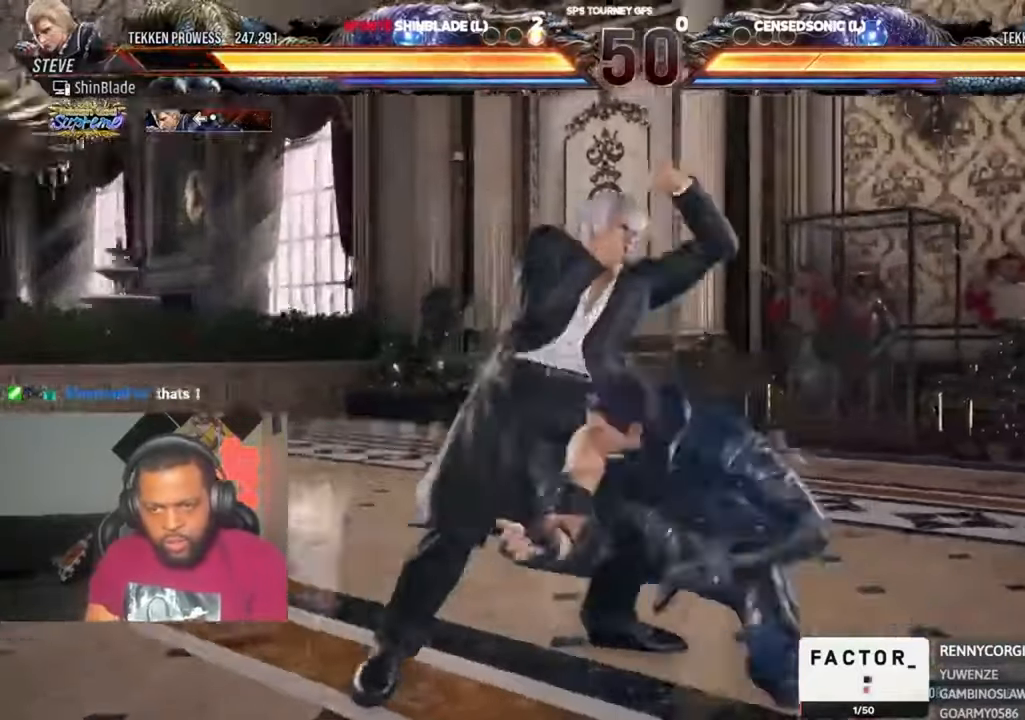
{"buttons": ["CROSS", "DPAD_LEFT"], "left_stick": "center", "right_stick": "center", "events": [[416, "CIRCLE", "down"], [483, "CIRCLE", "up"], [483, "CROSS", "down"]]}
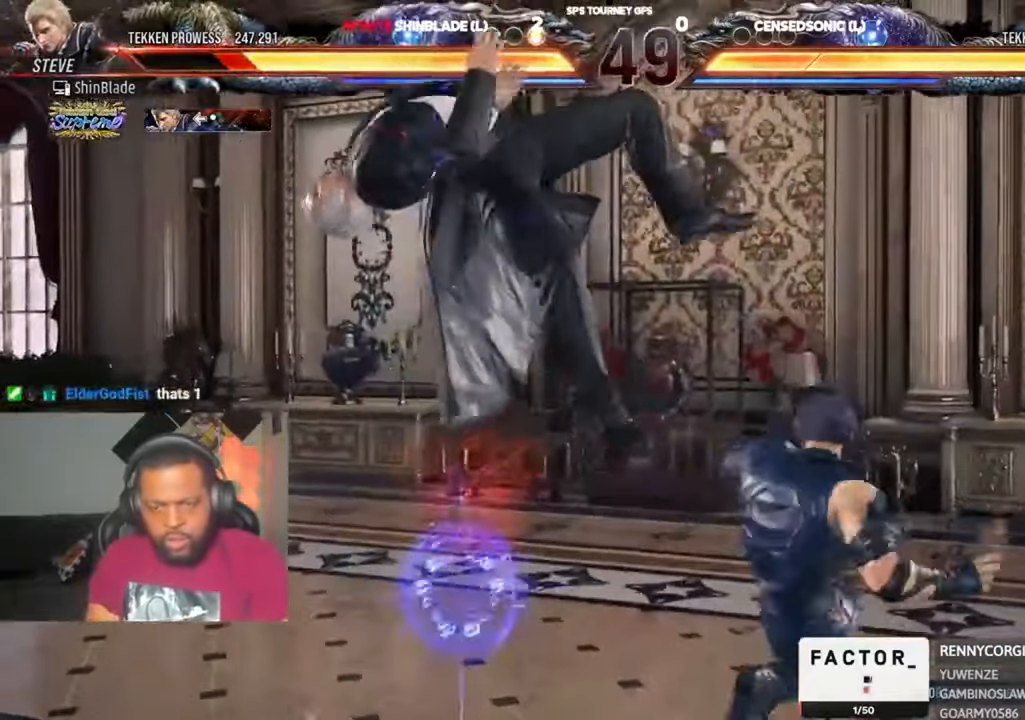
{"buttons": ["CROSS", "CIRCLE", "DPAD_UP"], "left_stick": "center", "right_stick": "center", "events": [[50, "CIRCLE", "down"], [83, "CROSS", "up"], [150, "CIRCLE", "up"], [150, "CROSS", "down"], [216, "CIRCLE", "down"], [216, "CROSS", "up"], [250, "DPAD_UP", "down"], [283, "CROSS", "down"], [316, "CIRCLE", "up"], [350, "CIRCLE", "down"], [350, "CROSS", "up"], [450, "CIRCLE", "up"], [450, "CROSS", "down"], [450, "DPAD_LEFT", "up"], [483, "CIRCLE", "down"]]}
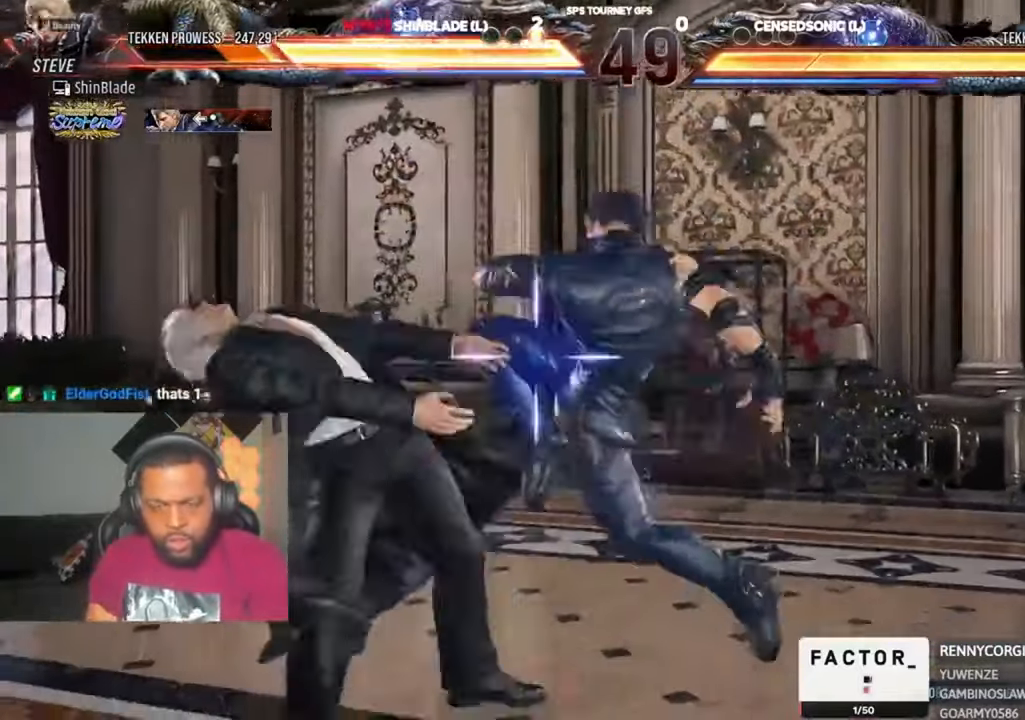
{"buttons": ["CIRCLE"], "left_stick": "center", "right_stick": "center", "events": [[16, "CROSS", "up"], [50, "DPAD_UP", "up"], [83, "CIRCLE", "up"], [83, "CROSS", "down"], [150, "CIRCLE", "down"], [150, "CROSS", "up"], [250, "CIRCLE", "up"], [250, "CROSS", "down"], [316, "CIRCLE", "down"], [316, "CROSS", "up"], [416, "CIRCLE", "up"], [416, "CROSS", "down"], [483, "CIRCLE", "down"], [483, "CROSS", "up"]]}
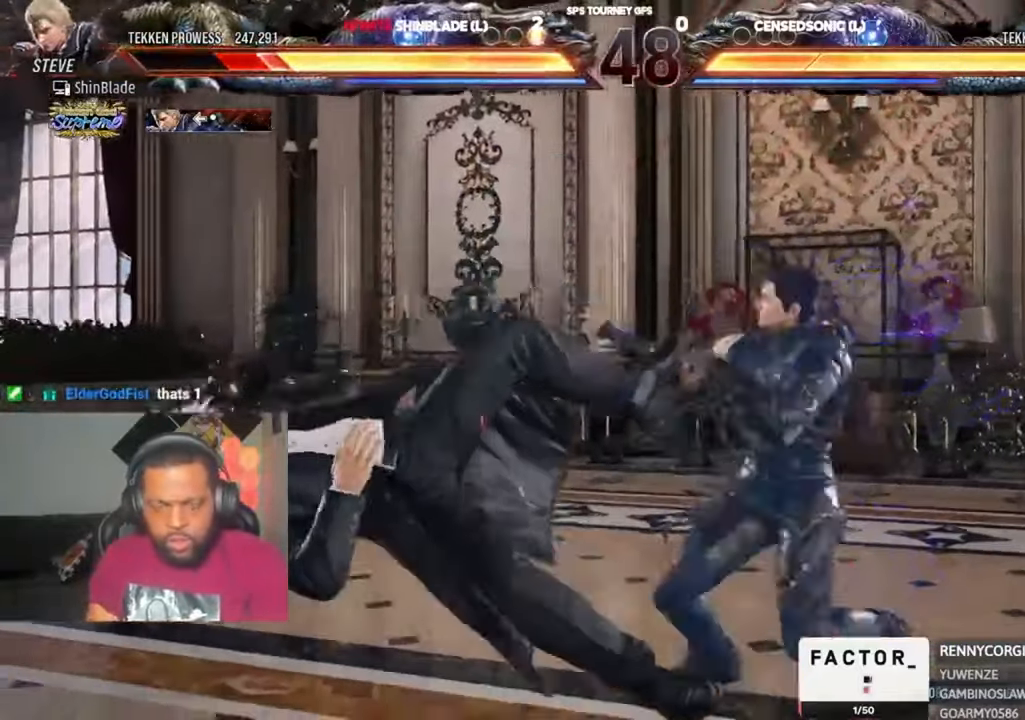
{"buttons": ["CIRCLE", "DPAD_DOWN", "DPAD_RIGHT"], "left_stick": "center", "right_stick": "center", "events": [[50, "CIRCLE", "up"], [50, "CROSS", "down"], [50, "DPAD_LEFT", "down"], [116, "DPAD_DOWN", "down"], [116, "DPAD_LEFT", "up"], [150, "CIRCLE", "down"], [150, "CROSS", "up"], [150, "DPAD_LEFT", "down"], [183, "DPAD_DOWN", "up"], [250, "CIRCLE", "up"], [250, "CROSS", "down"], [250, "DPAD_DOWN", "down"], [283, "DPAD_LEFT", "up"], [316, "CIRCLE", "down"], [316, "CROSS", "up"], [383, "DPAD_DOWN", "up"], [383, "DPAD_LEFT", "down"], [416, "CIRCLE", "up"], [416, "CROSS", "down"], [416, "DPAD_DOWN", "down"], [416, "DPAD_LEFT", "up"], [483, "CIRCLE", "down"], [483, "CROSS", "up"], [483, "DPAD_RIGHT", "down"]]}
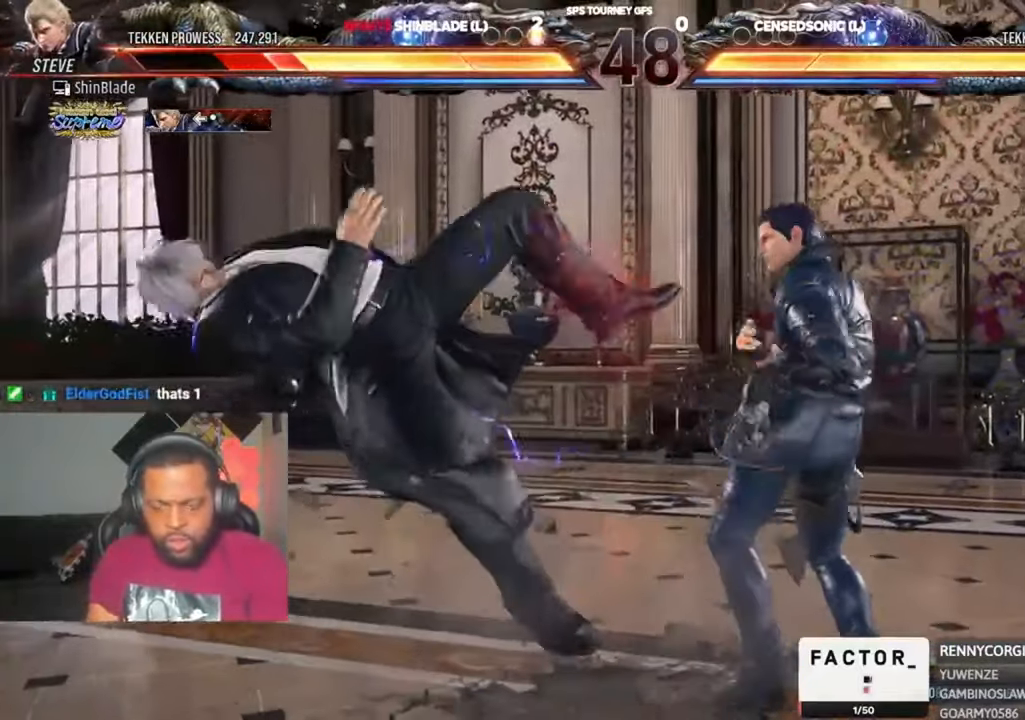
{"buttons": ["CIRCLE", "DPAD_DOWN", "DPAD_RIGHT"], "left_stick": "center", "right_stick": "center", "events": [[16, "DPAD_RIGHT", "up"], [50, "CROSS", "down"], [50, "DPAD_DOWN", "up"], [50, "DPAD_LEFT", "down"], [83, "CIRCLE", "up"], [116, "DPAD_DOWN", "down"], [116, "DPAD_LEFT", "up"], [150, "CIRCLE", "down"], [150, "CROSS", "up"], [183, "DPAD_LEFT", "down"], [216, "CROSS", "down"], [216, "DPAD_DOWN", "up"], [250, "CIRCLE", "up"], [283, "DPAD_DOWN", "down"], [283, "DPAD_LEFT", "up"], [316, "CIRCLE", "down"], [316, "CROSS", "up"], [316, "DPAD_RIGHT", "down"], [350, "DPAD_RIGHT", "up"], [383, "CROSS", "down"], [383, "DPAD_DOWN", "up"], [383, "DPAD_LEFT", "down"], [416, "CIRCLE", "up"], [450, "DPAD_DOWN", "down"], [450, "DPAD_LEFT", "up"], [483, "CIRCLE", "down"], [483, "CROSS", "up"], [483, "DPAD_RIGHT", "down"]]}
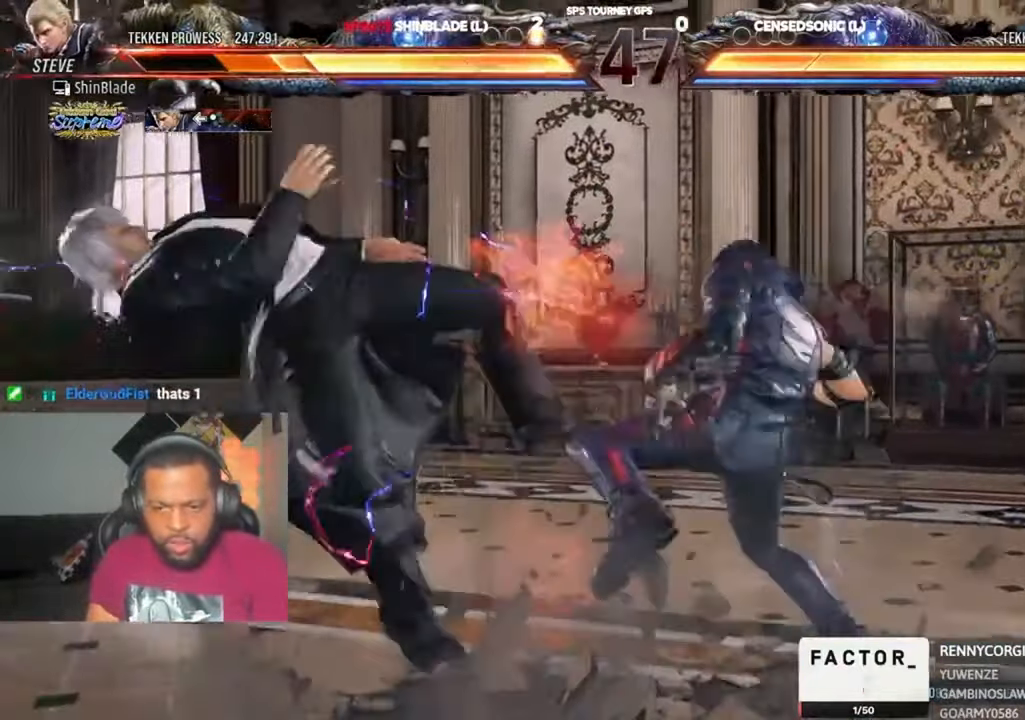
{"buttons": ["CROSS", "DPAD_LEFT"], "left_stick": "center", "right_stick": "center"}